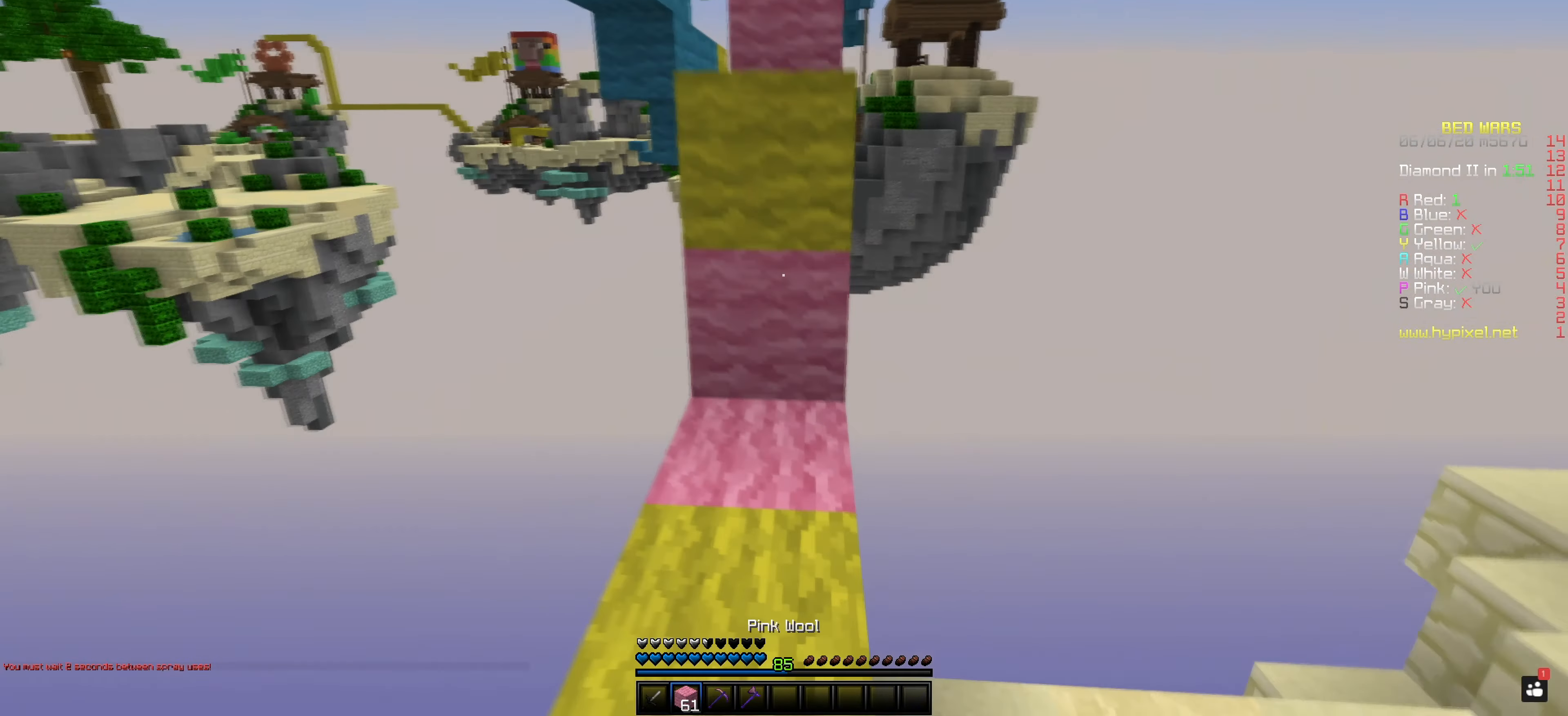
Gameplay with keyboard and mouse; each line is a JSON object with the keys and mouse buttons held at the frame after it. "events" lists presses ("down") and releases ("up") of "space", "mouse_left" and "mouse_right" between this image and that frame as [ms after this image, input, new state], when the widget could be followed in between. "mouse_left", "mouse_right" = the "left", "right" buttons of the "mouse" list. No other keys are recorded. Fast repeated clicks can show as one long hold. Mouse movement is not recorded.
{"keys": ["space"], "mouse": ["right"], "events": [[334, "space", "down"], [484, "mouse_right", "down"]]}
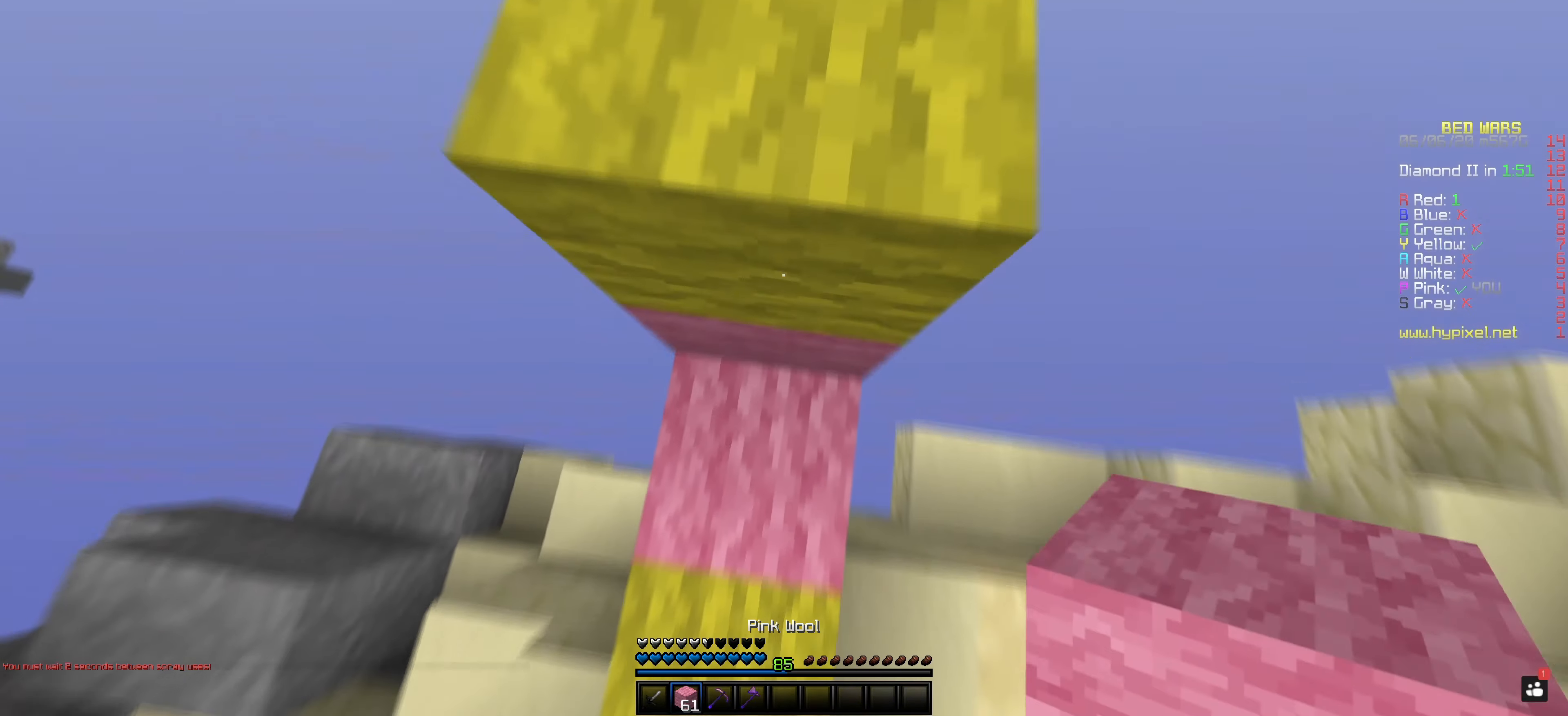
{"keys": ["space"], "mouse": [], "events": [[450, "mouse_right", "up"]]}
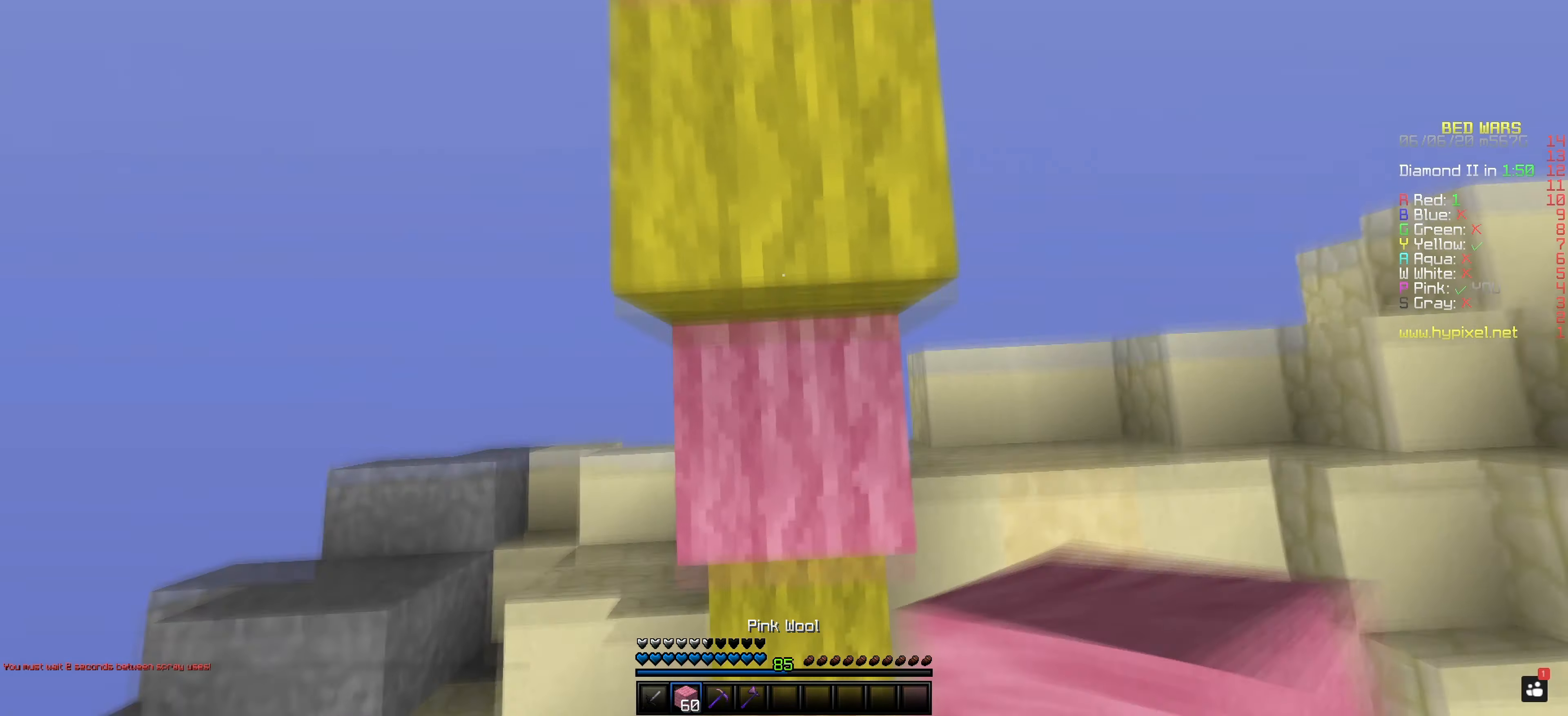
{"keys": [], "mouse": [], "events": [[234, "space", "up"], [334, "space", "down"], [484, "space", "up"]]}
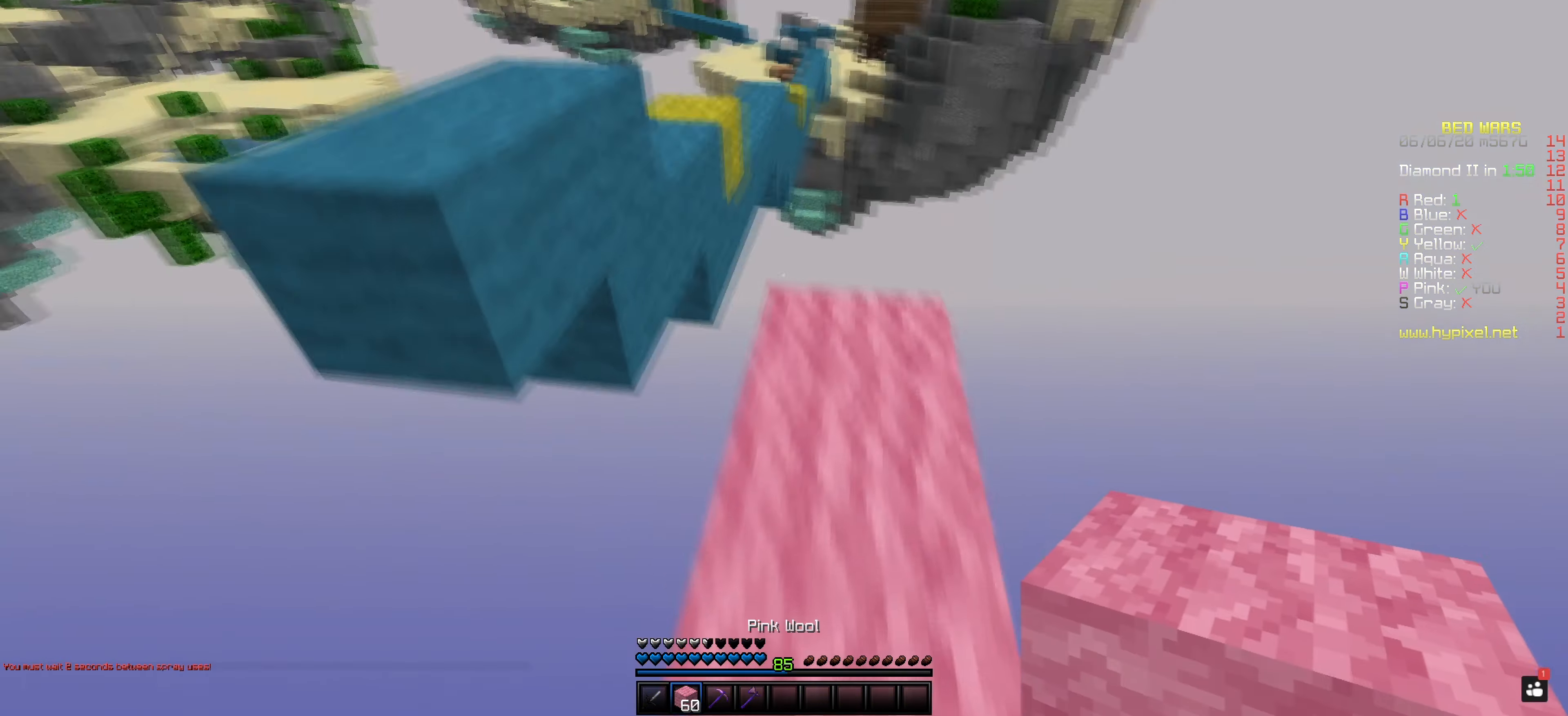
{"keys": ["space"], "mouse": [], "events": [[283, "space", "down"]]}
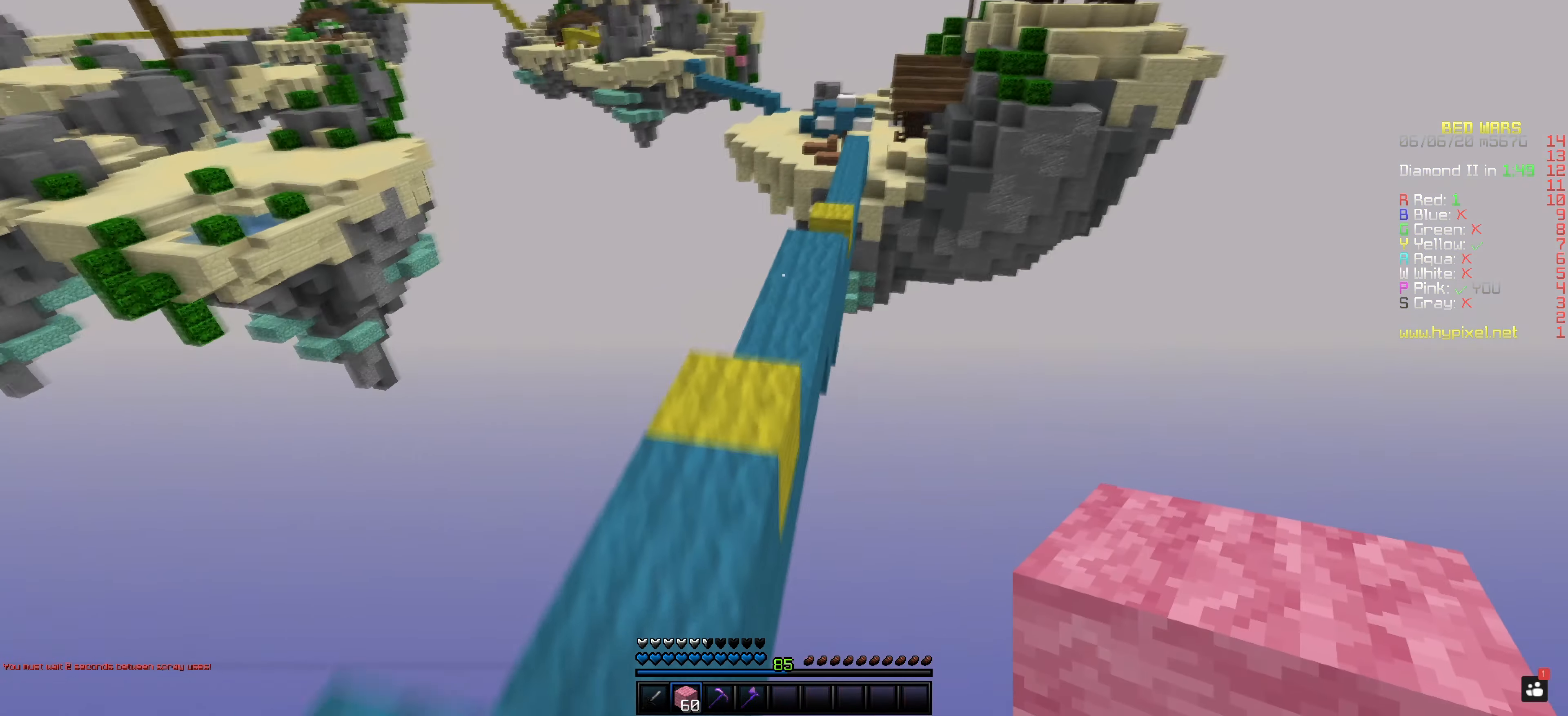
{"keys": ["space"], "mouse": [], "events": [[83, "mouse_left", "down"], [83, "space", "up"], [184, "space", "down"], [450, "mouse_left", "up"]]}
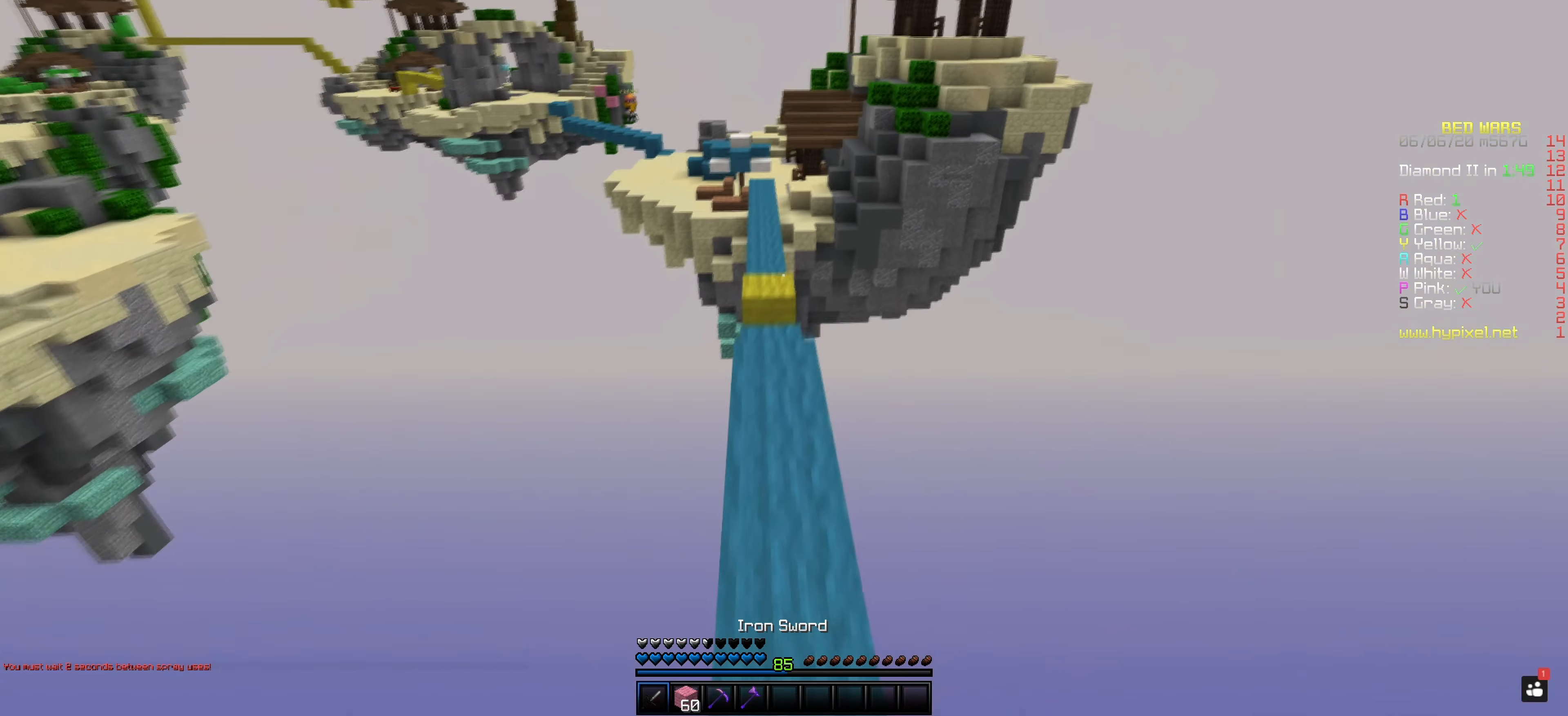
{"keys": ["space"], "mouse": ["left"], "events": [[33, "mouse_left", "down"]]}
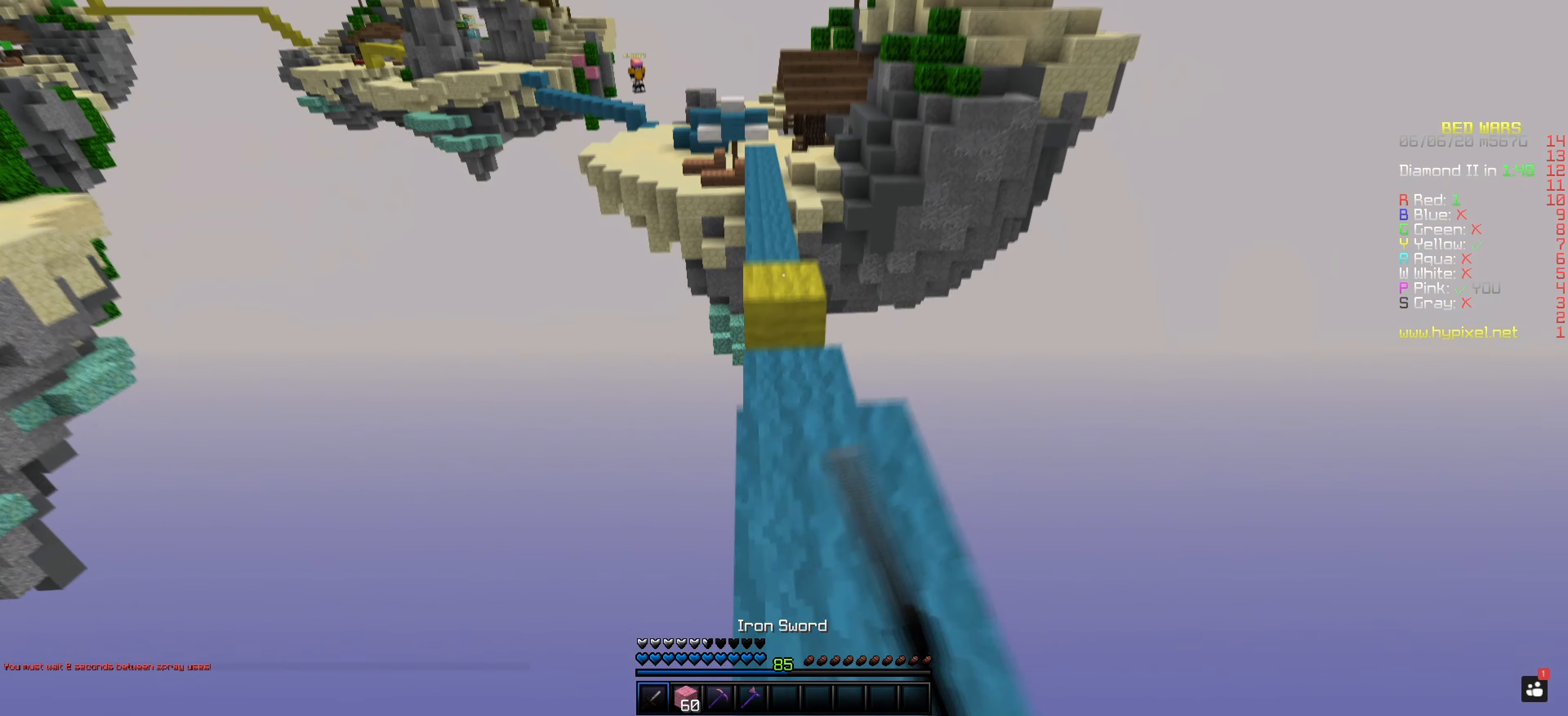
{"keys": ["space"], "mouse": [], "events": [[450, "mouse_left", "up"]]}
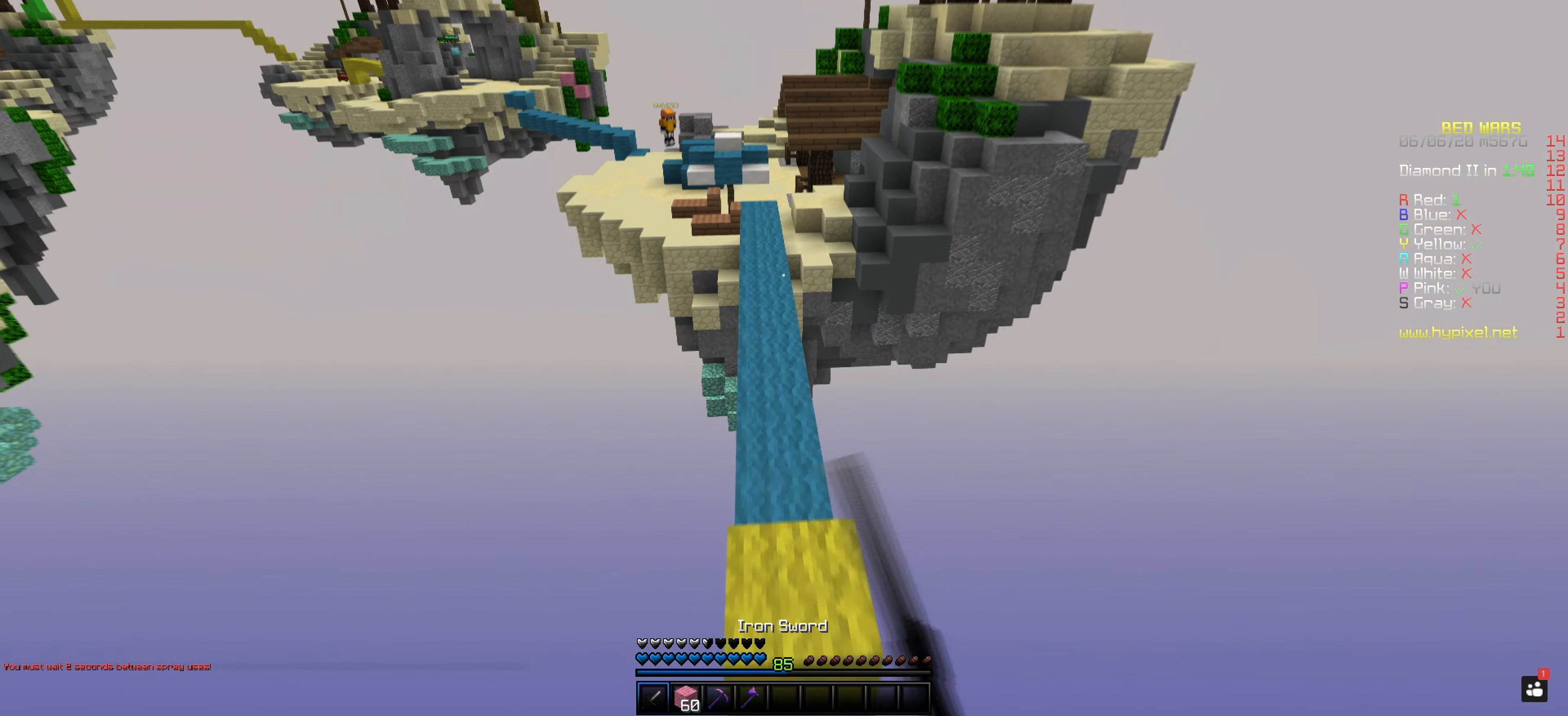
{"keys": ["space"], "mouse": [], "events": [[33, "mouse_left", "down"], [250, "mouse_left", "up"], [333, "mouse_left", "down"], [500, "mouse_left", "up"]]}
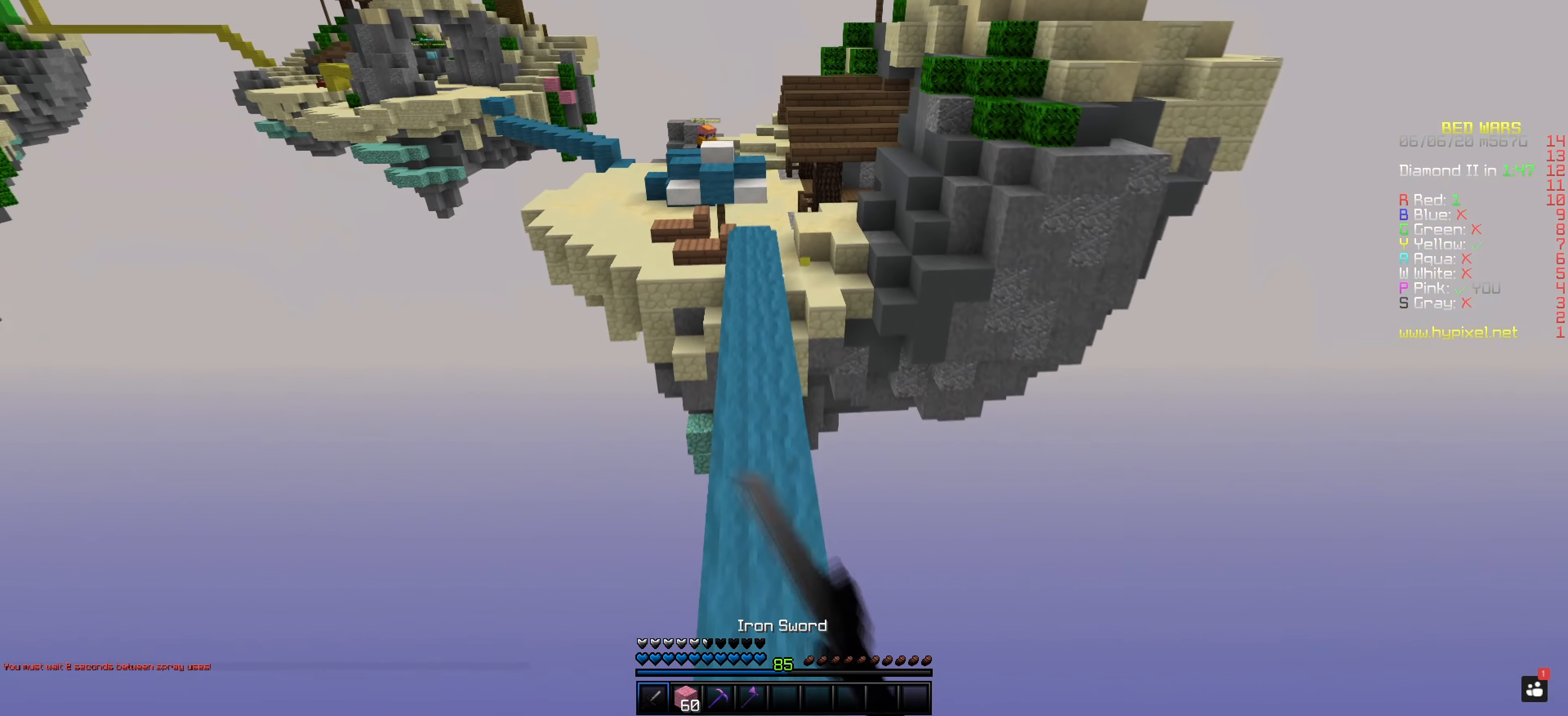
{"keys": [], "mouse": [], "events": [[333, "space", "up"]]}
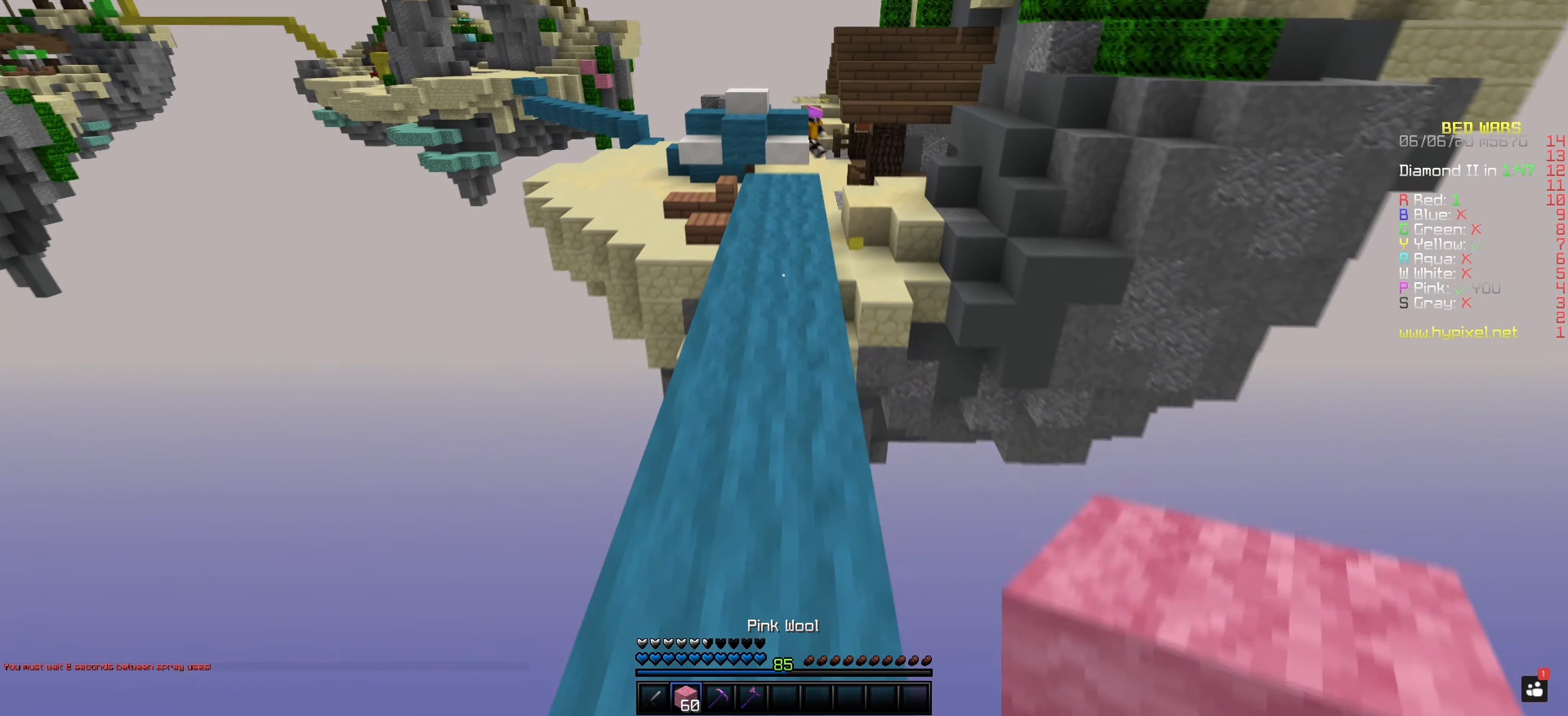
{"keys": [], "mouse": [], "events": []}
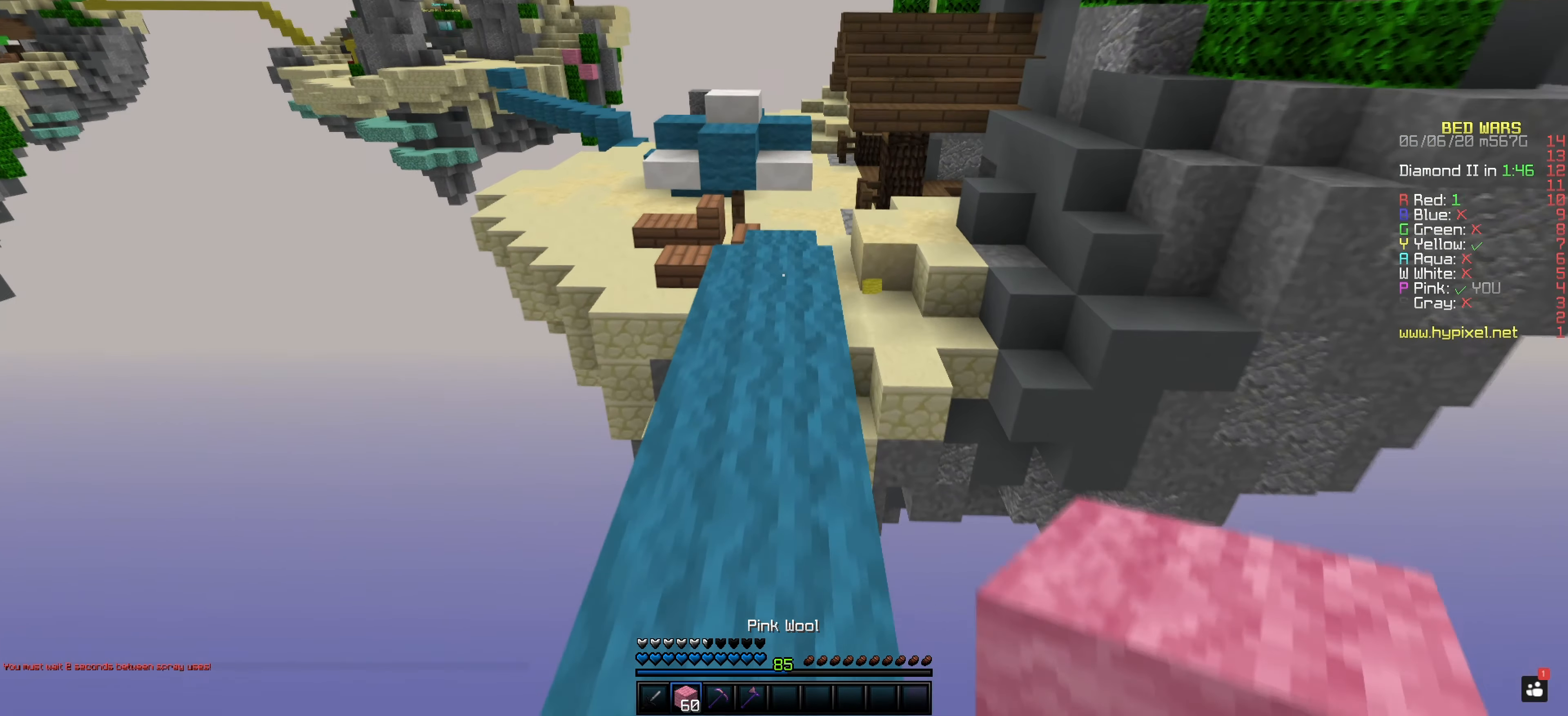
{"keys": [], "mouse": [], "events": []}
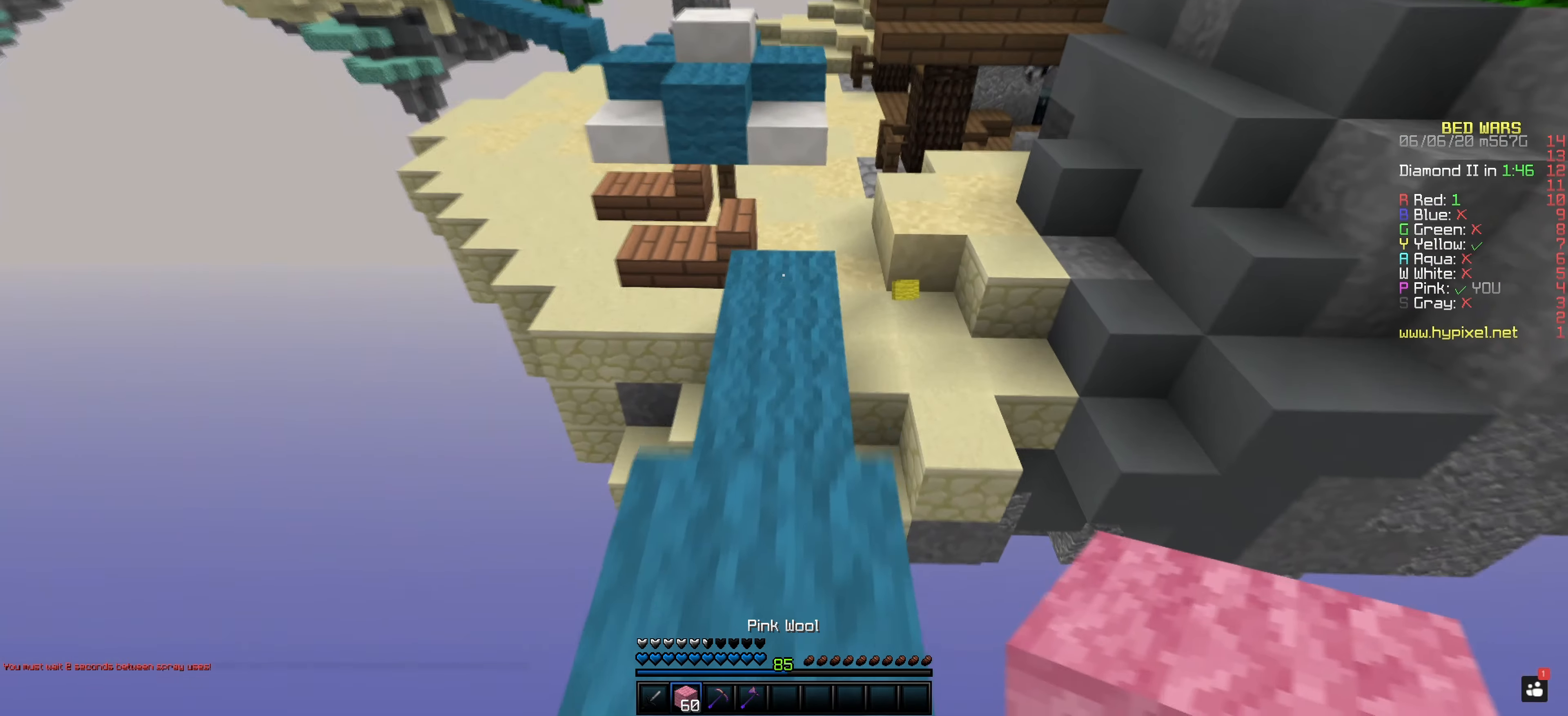
{"keys": [], "mouse": ["right"], "events": [[84, "mouse_right", "down"], [267, "mouse_right", "up"], [400, "mouse_right", "down"]]}
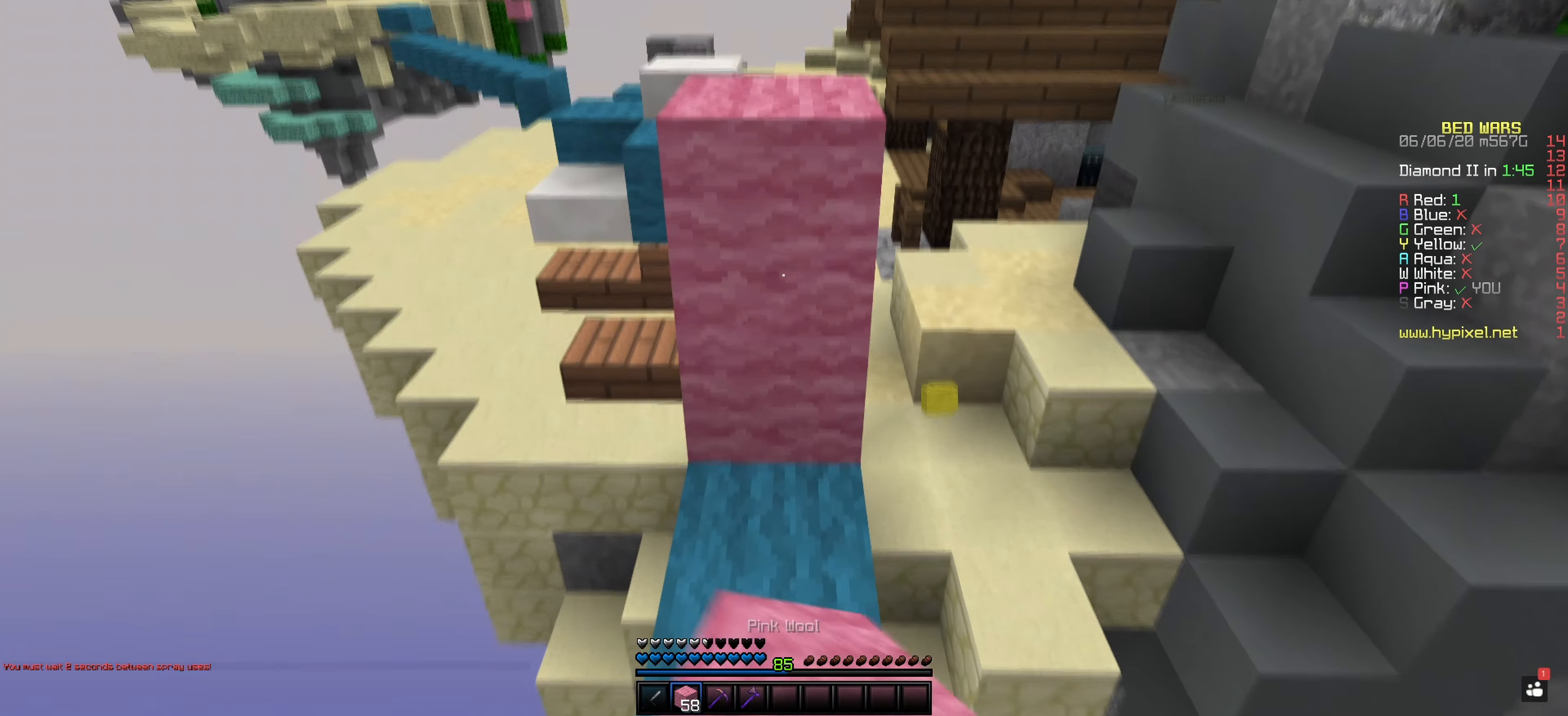
{"keys": ["space"], "mouse": [], "events": [[116, "mouse_right", "up"], [350, "space", "down"]]}
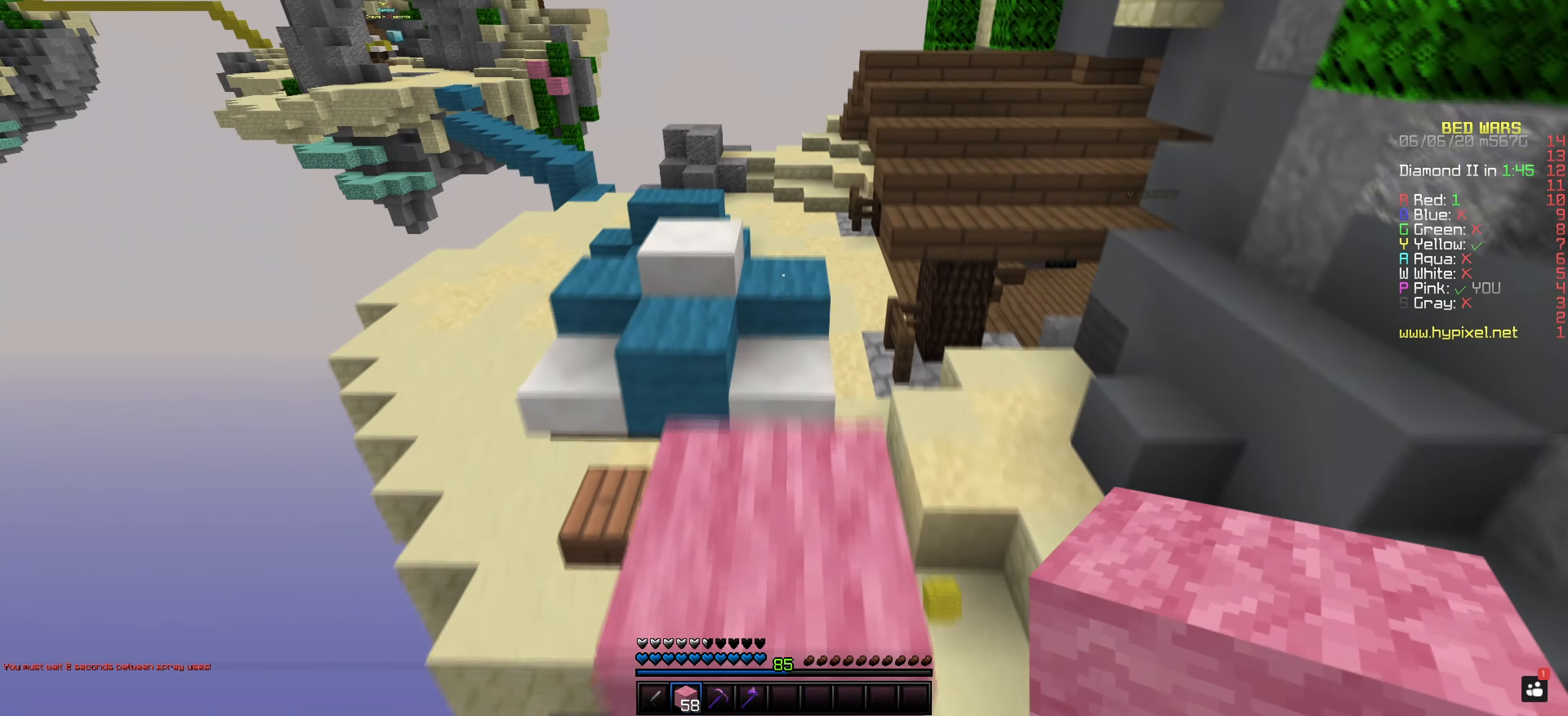
{"keys": [], "mouse": [], "events": [[117, "space", "up"], [250, "space", "down"], [467, "space", "up"]]}
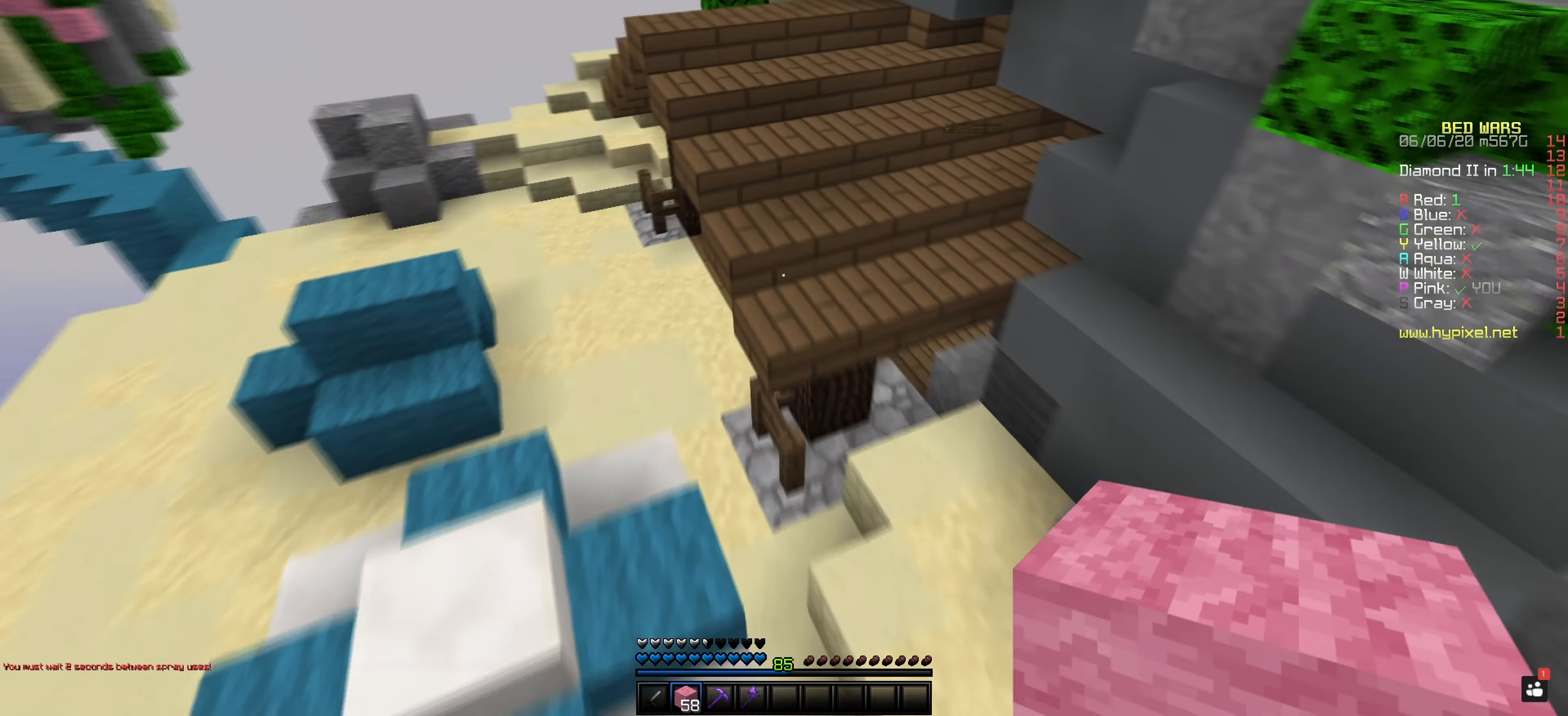
{"keys": ["space"], "mouse": [], "events": [[300, "space", "down"]]}
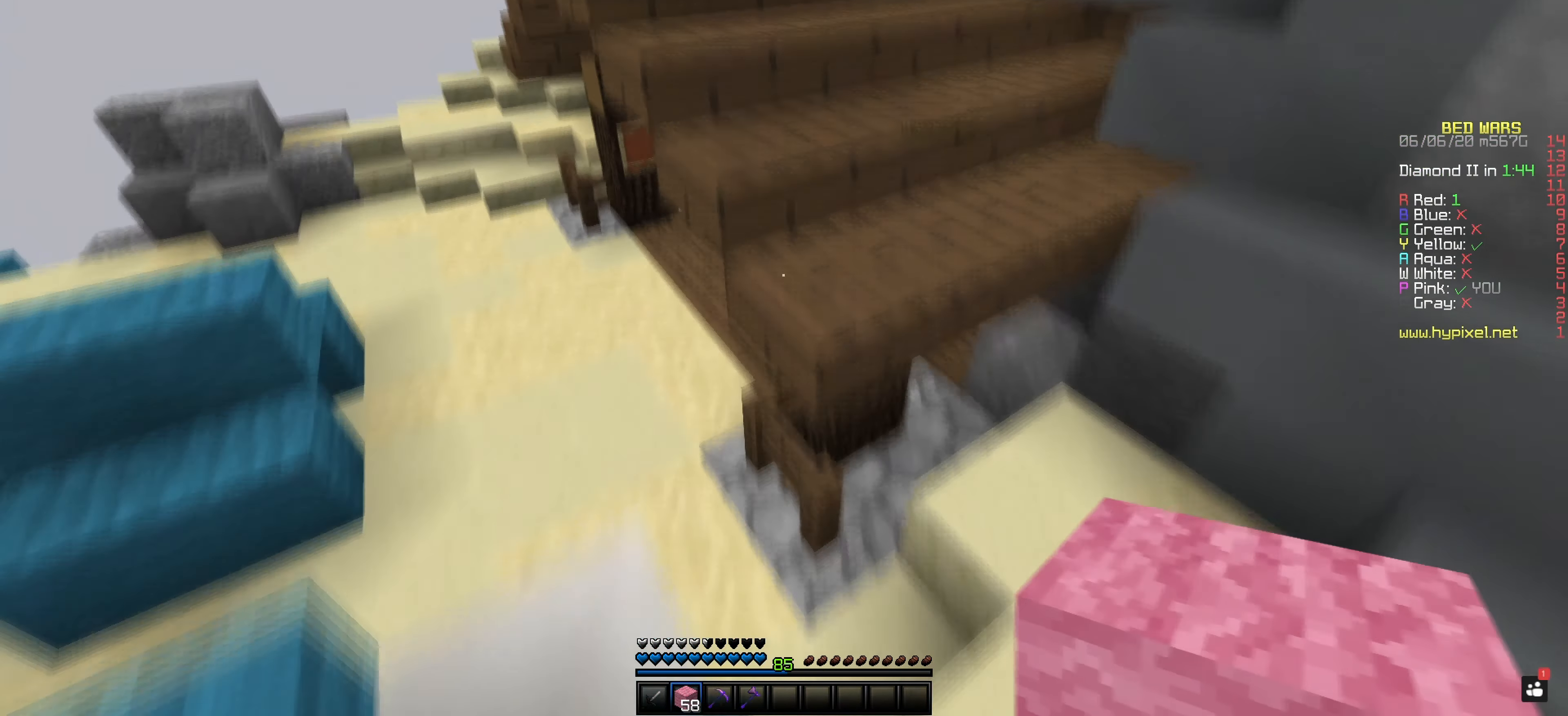
{"keys": [], "mouse": ["left"], "events": [[100, "mouse_left", "down"], [117, "space", "up"]]}
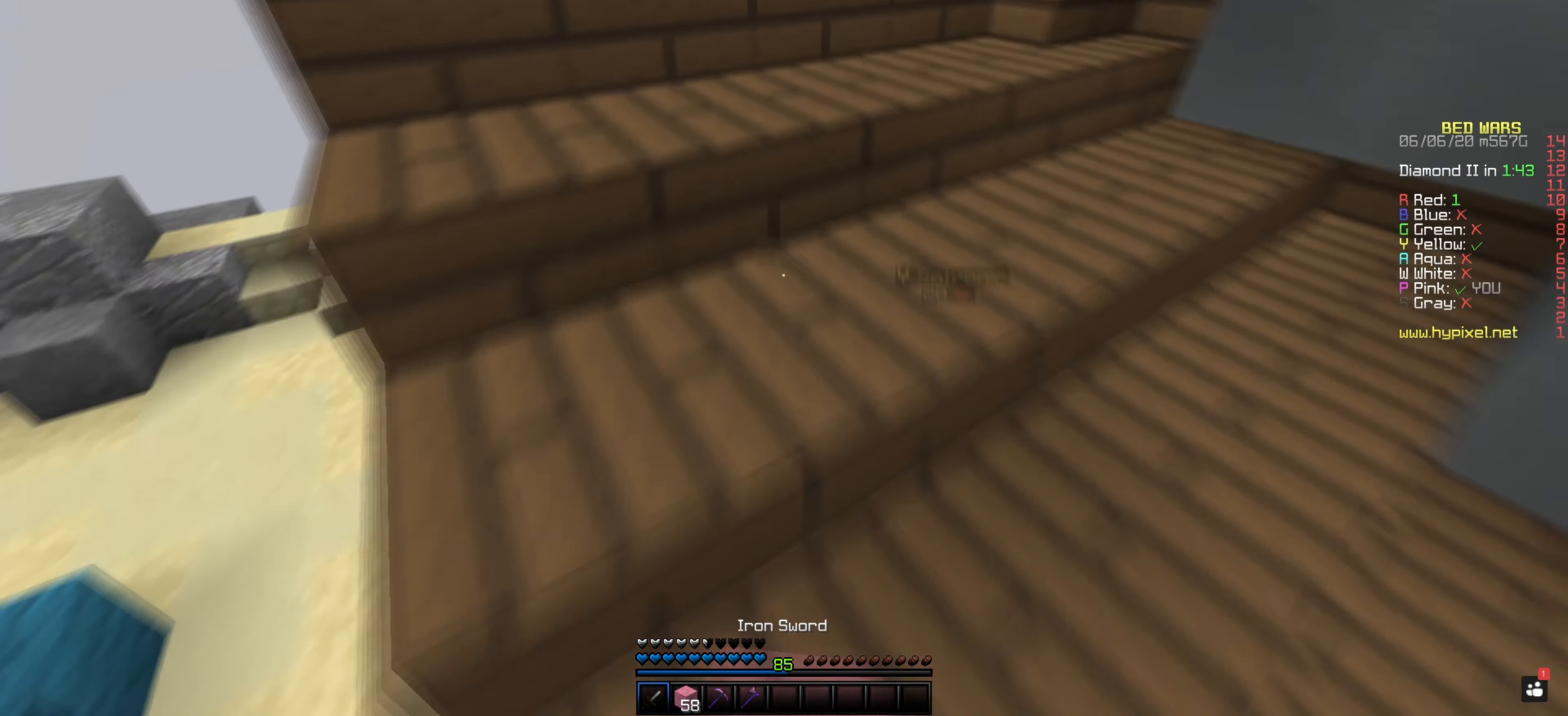
{"keys": [], "mouse": ["left"], "events": [[66, "mouse_left", "up"], [100, "mouse_left", "down"]]}
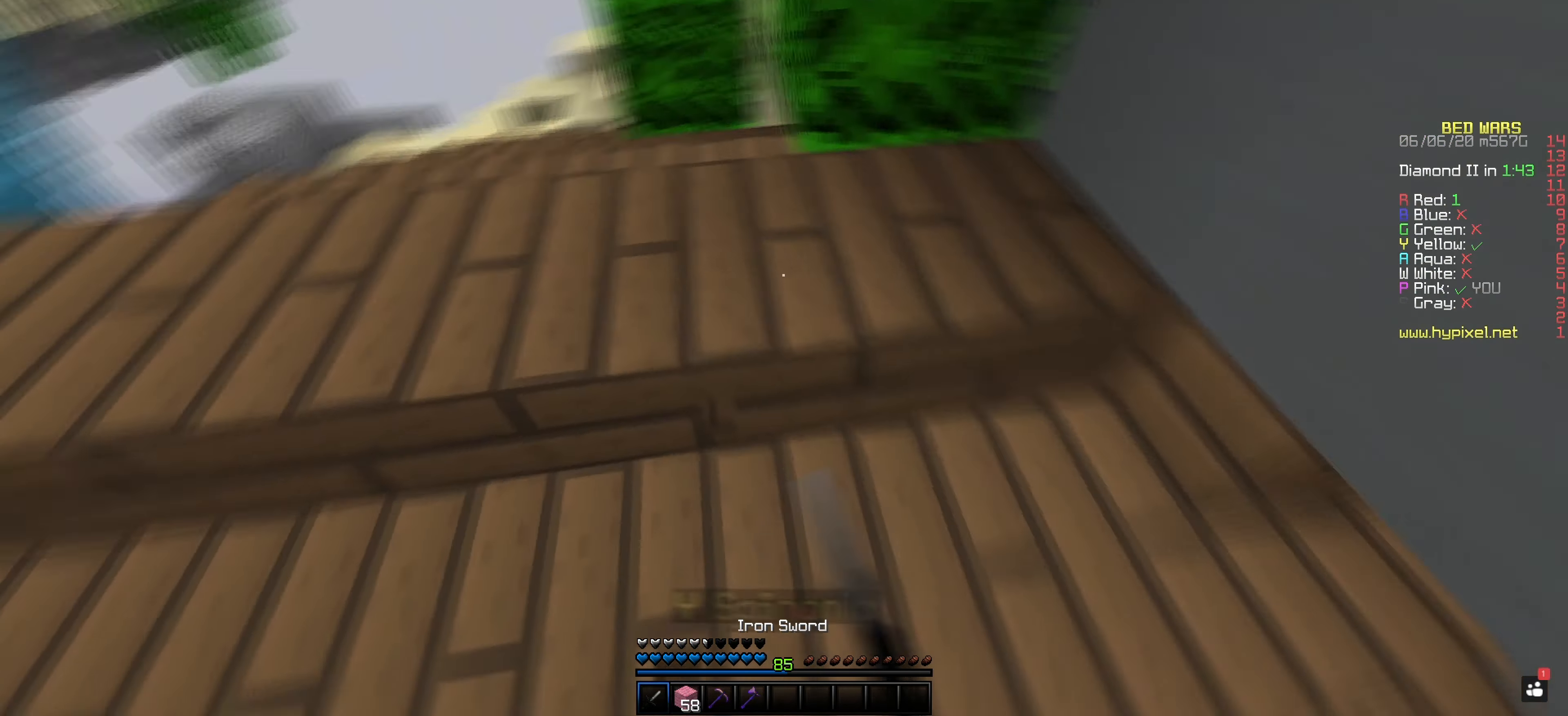
{"keys": [], "mouse": ["left"], "events": []}
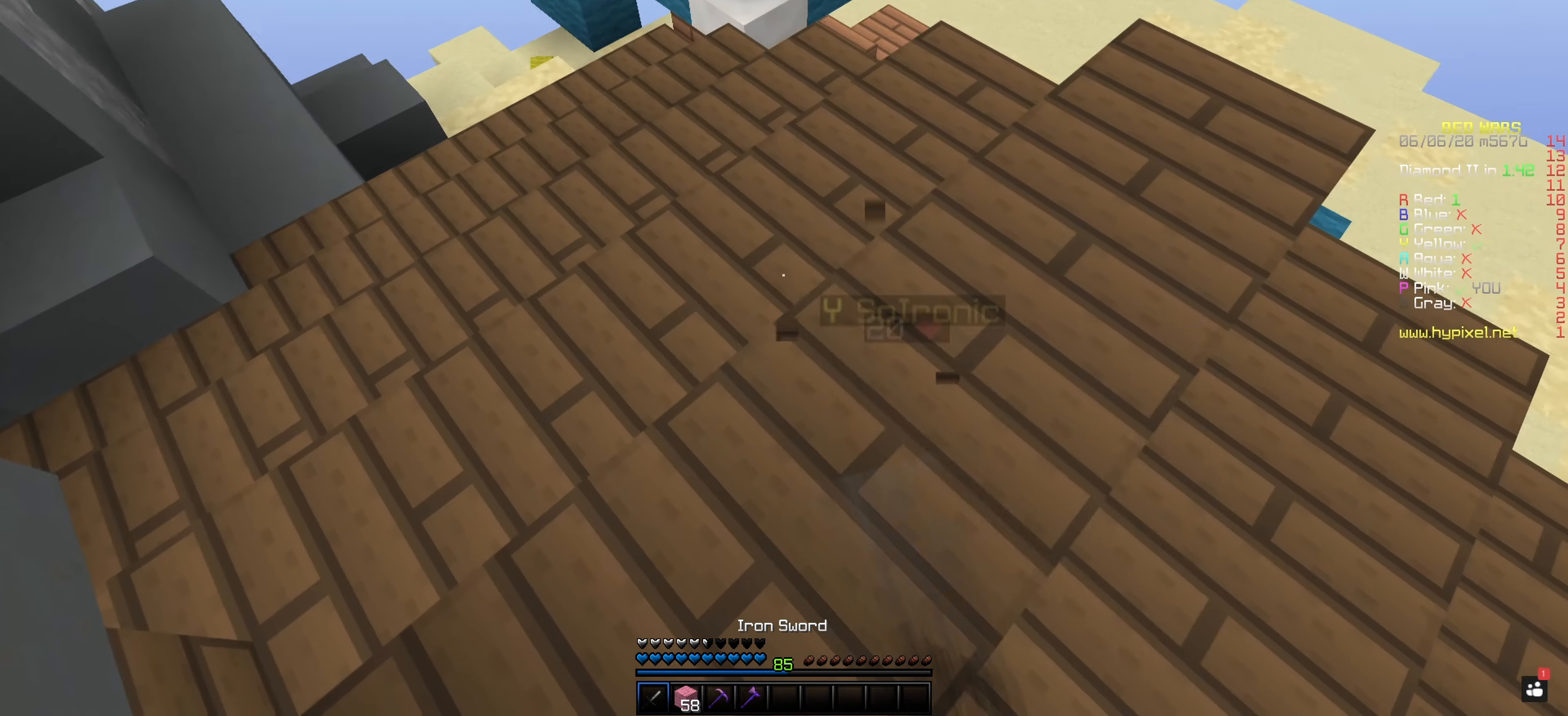
{"keys": [], "mouse": ["left"], "events": [[217, "mouse_left", "up"], [250, "mouse_left", "down"]]}
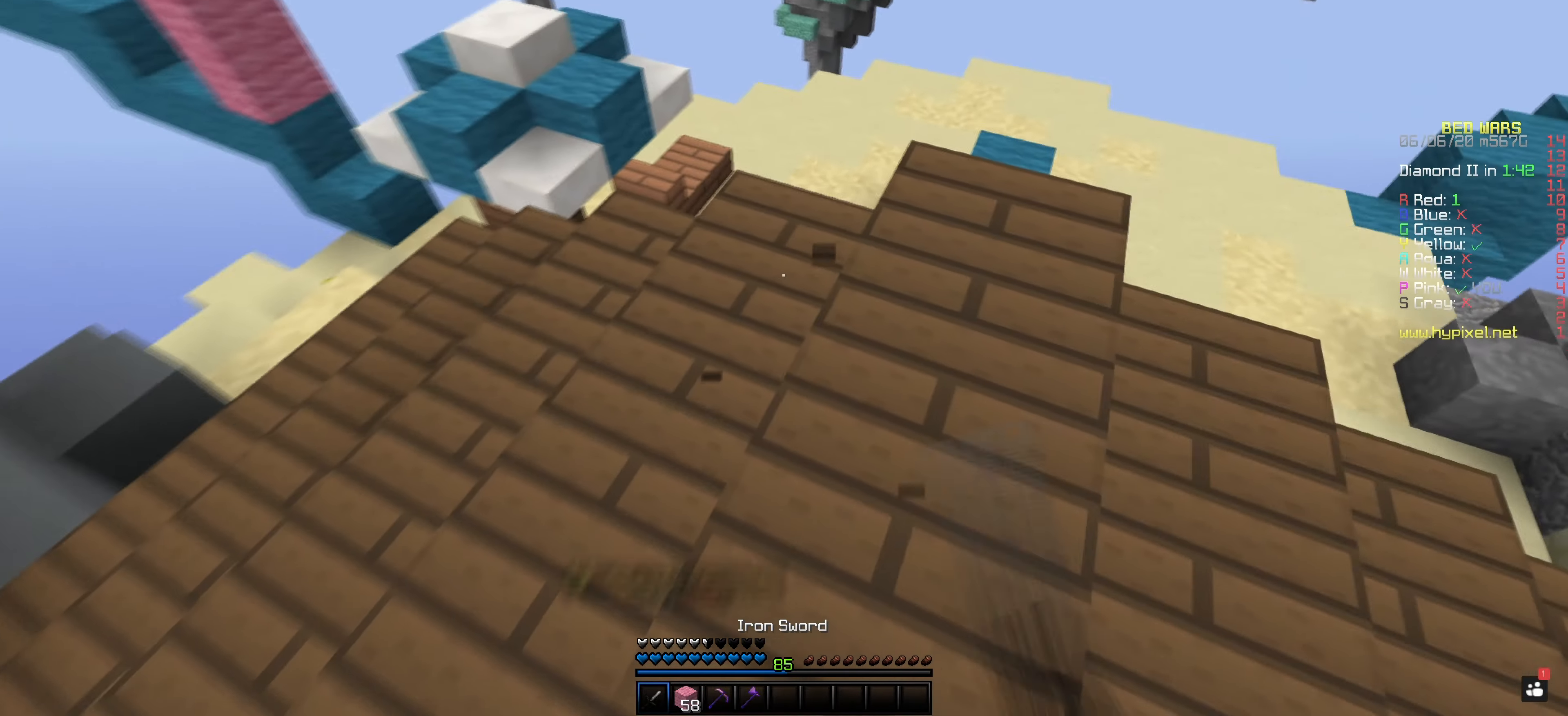
{"keys": [], "mouse": ["left"], "events": []}
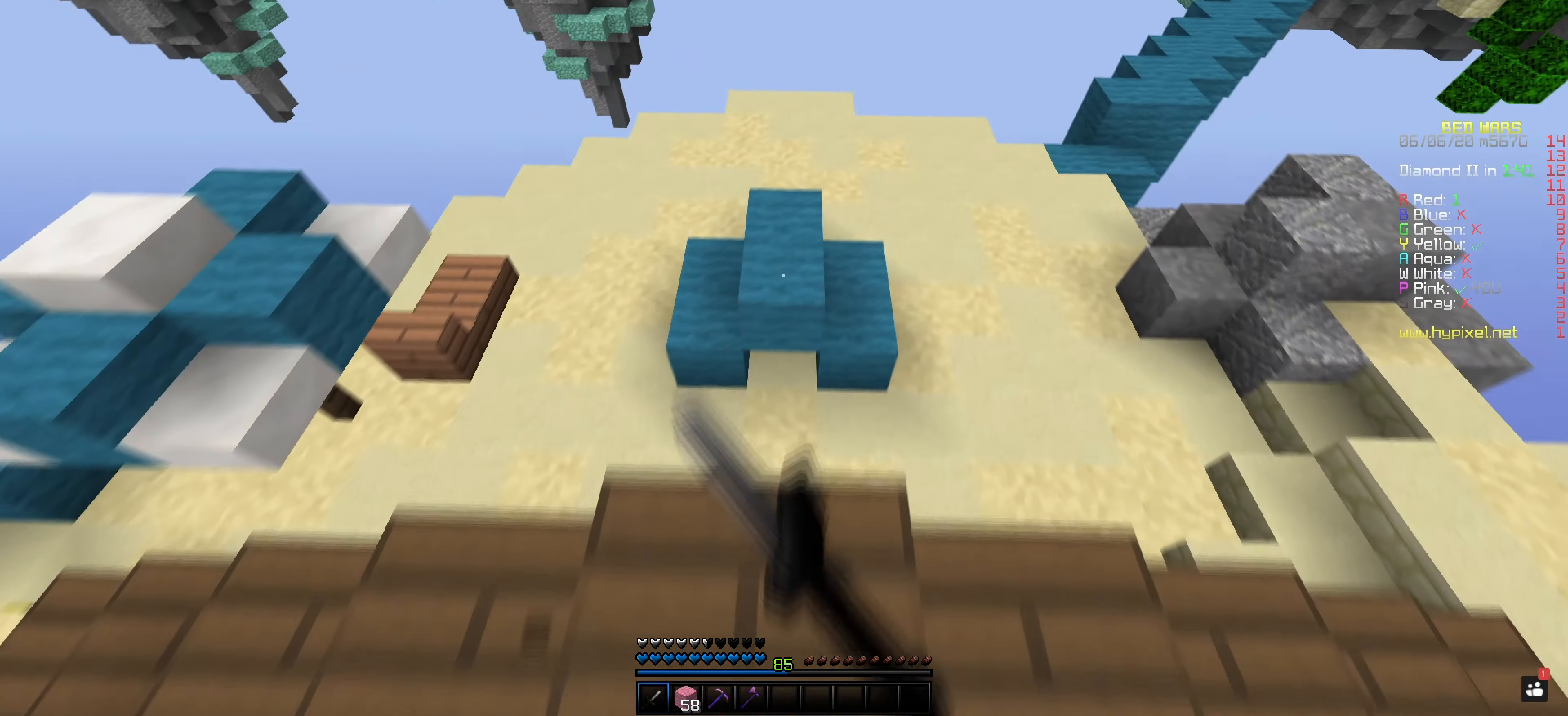
{"keys": [], "mouse": [], "events": [[50, "space", "down"], [117, "mouse_left", "up"], [250, "space", "up"]]}
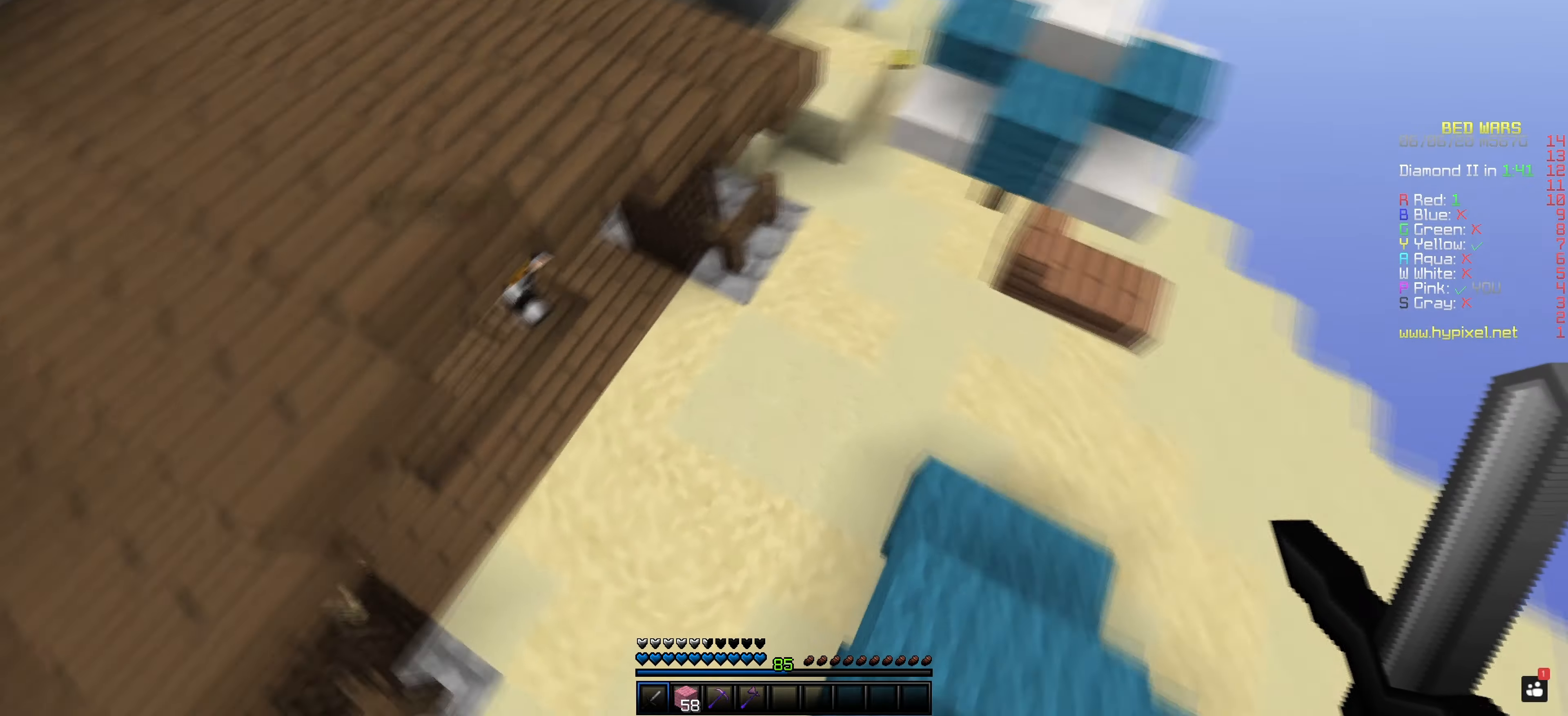
{"keys": [], "mouse": [], "events": []}
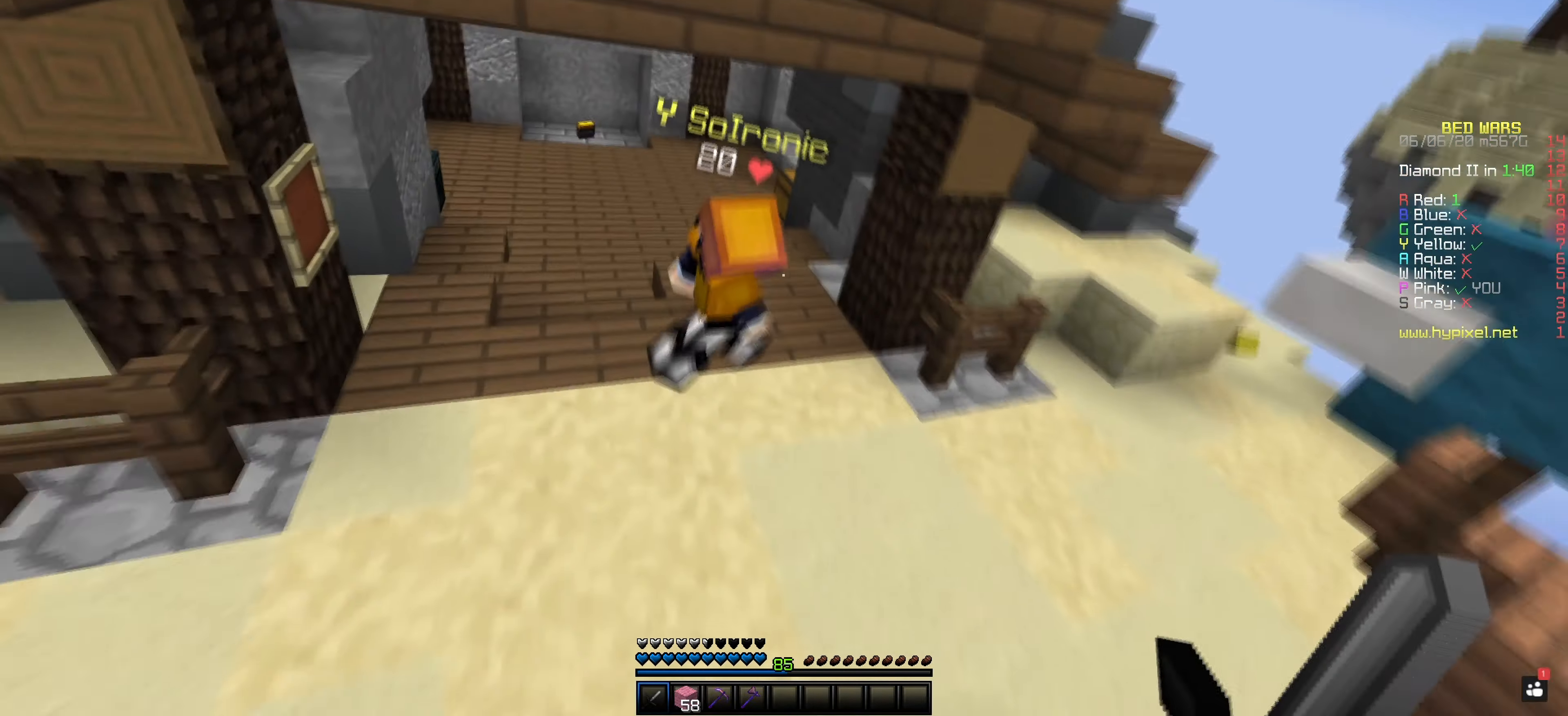
{"keys": [], "mouse": ["left"], "events": [[50, "mouse_left", "down"]]}
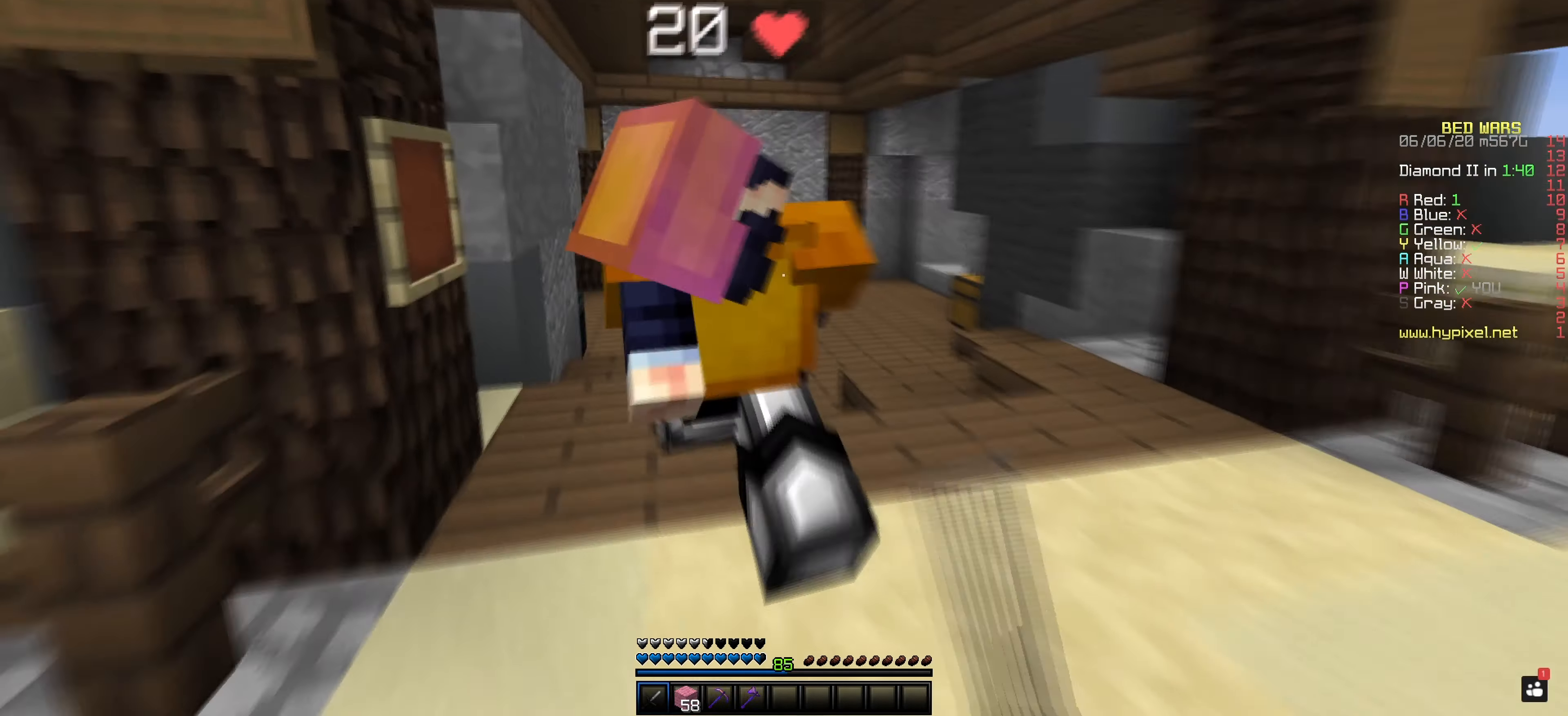
{"keys": [], "mouse": ["left"], "events": []}
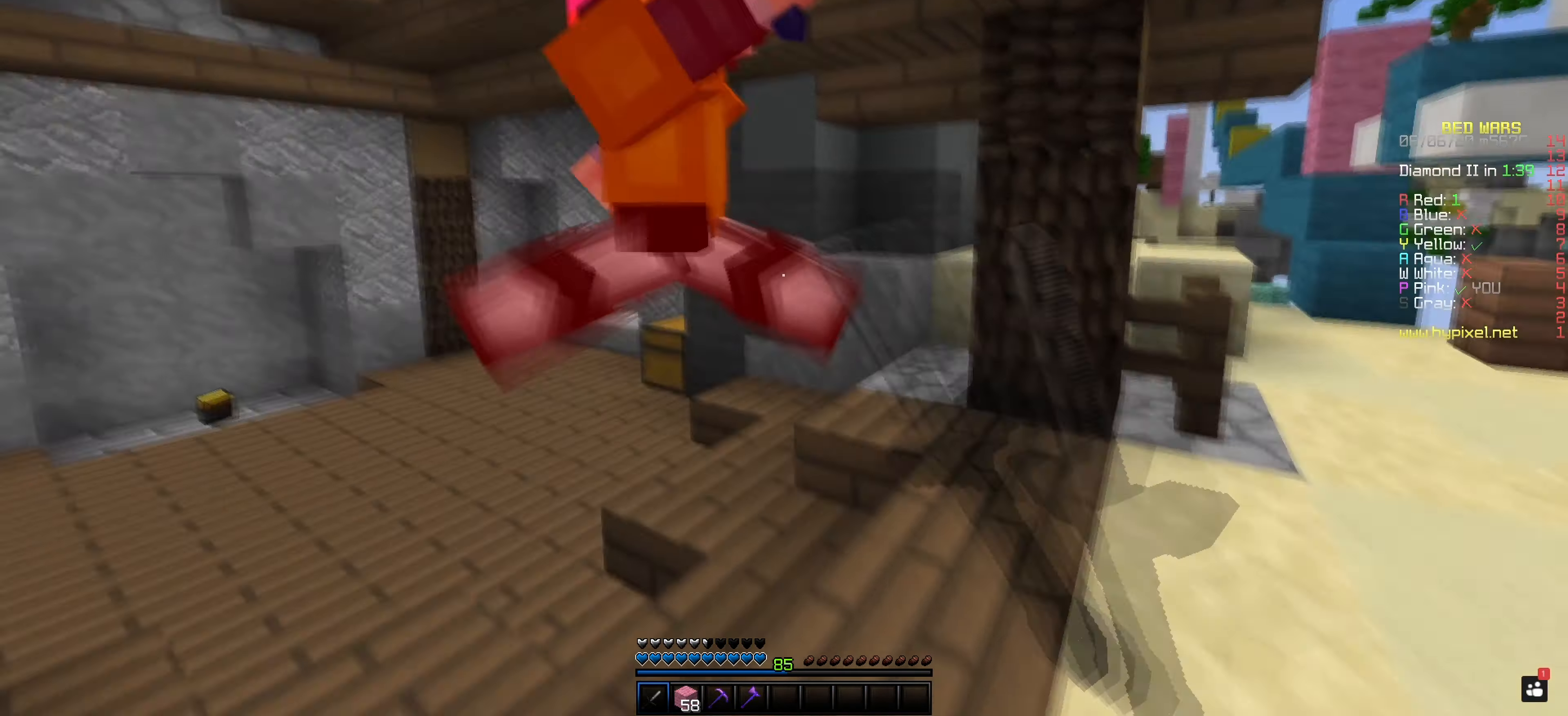
{"keys": [], "mouse": ["left"], "events": []}
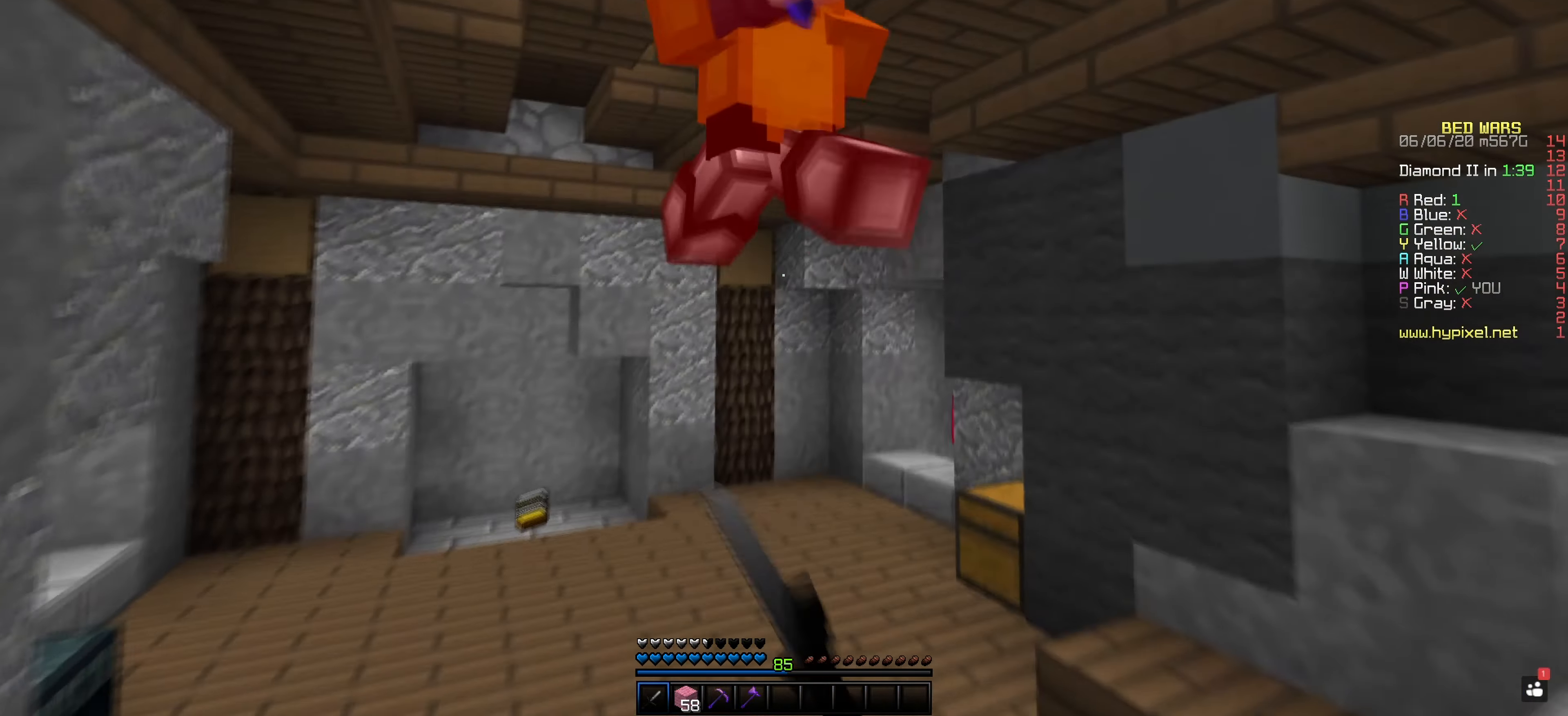
{"keys": [], "mouse": ["left"], "events": []}
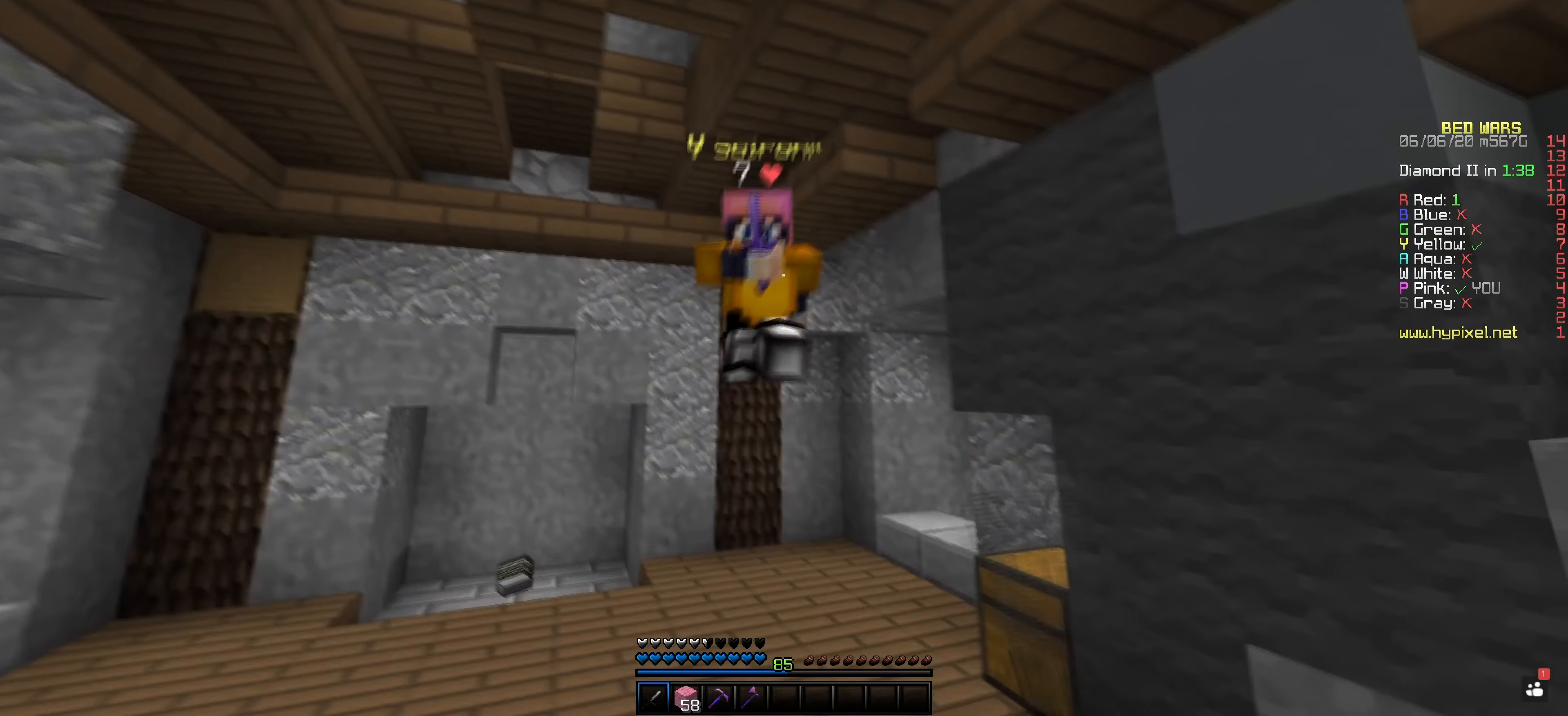
{"keys": [], "mouse": [], "events": [[467, "mouse_left", "up"]]}
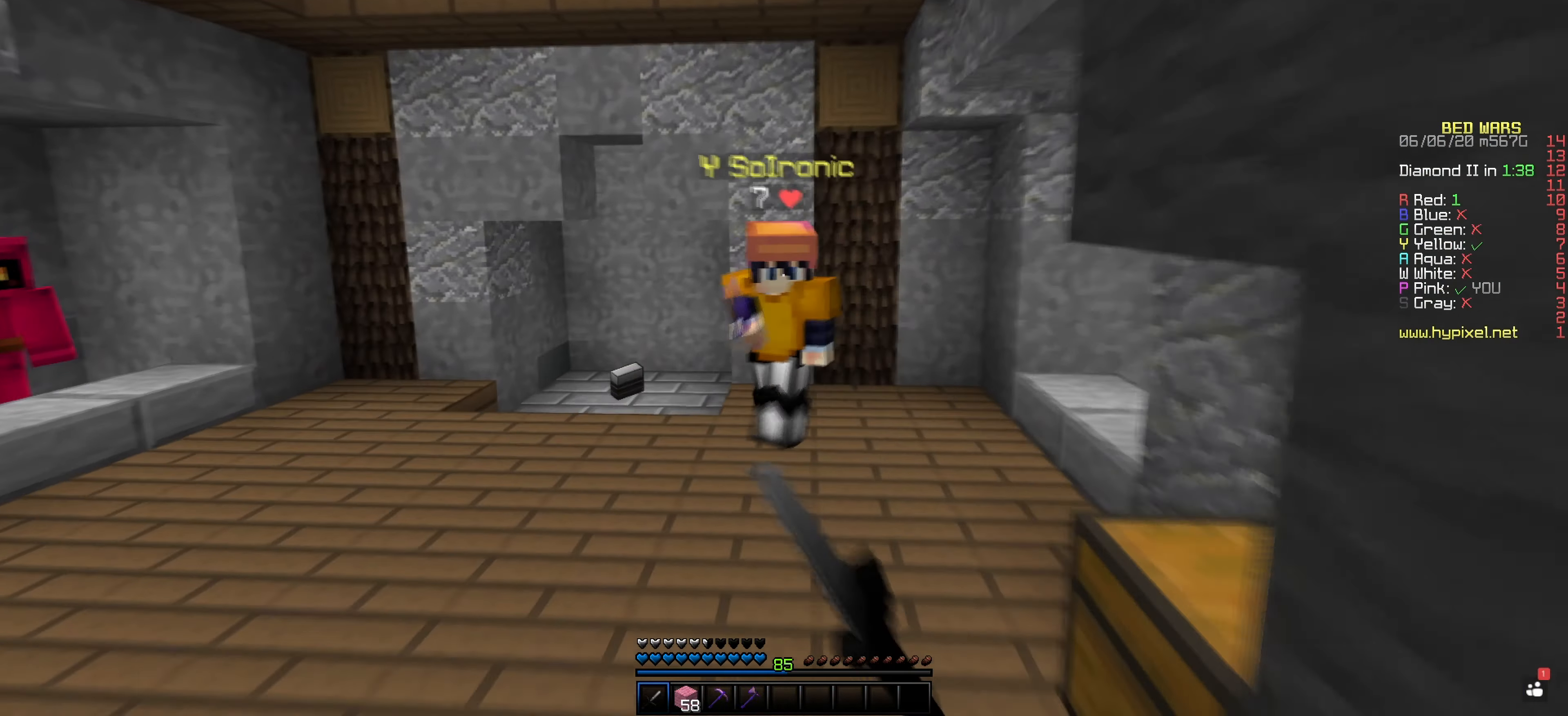
{"keys": [], "mouse": ["left"], "events": [[34, "mouse_left", "down"]]}